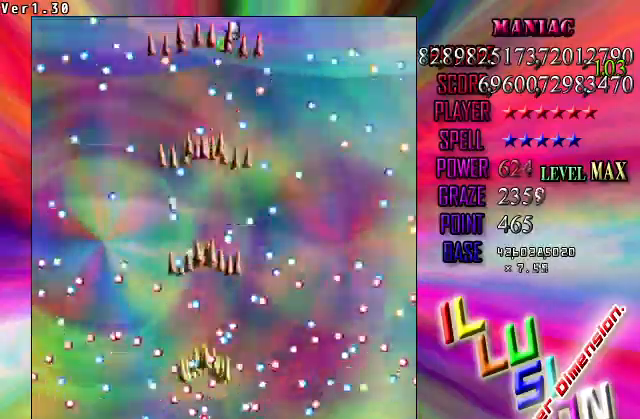
Gameplay with keyboard; each line is a JSON object with the keys held at the frame after it. "events" lists presses ("down") and releases ("up") of "c", "ctrl", "down", "left", "right", "shift", "up", "v", "x" and "z" between this image and that frame as [ms after this image, input, new state], when the widget could be followed in between. No other keys are recorded. Mouse input is not recorded.
{"keys": ["shift", "z"], "events": [[367, "left", "down"], [467, "left", "up"]]}
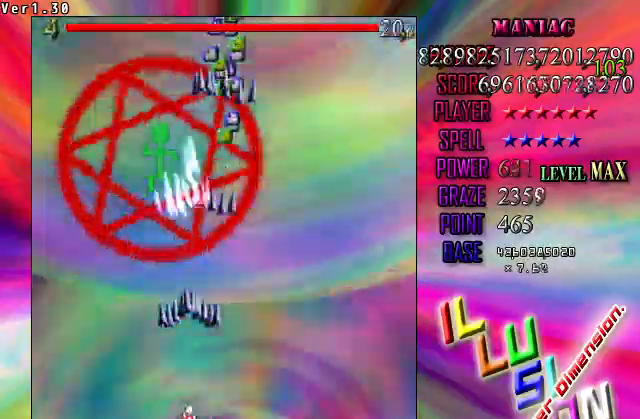
{"keys": ["down", "shift", "z"], "events": [[100, "right", "down"], [133, "shift", "up"], [233, "shift", "down"], [333, "right", "up"], [367, "down", "down"]]}
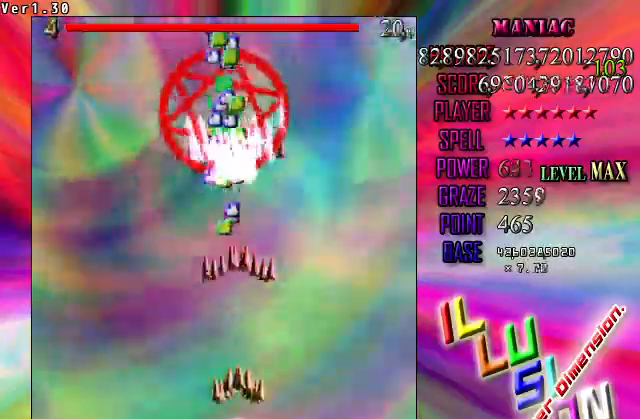
{"keys": ["shift", "z"]}
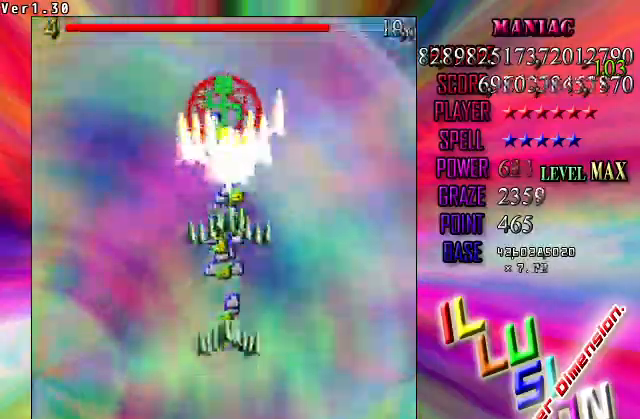
{"keys": ["shift", "z"], "events": []}
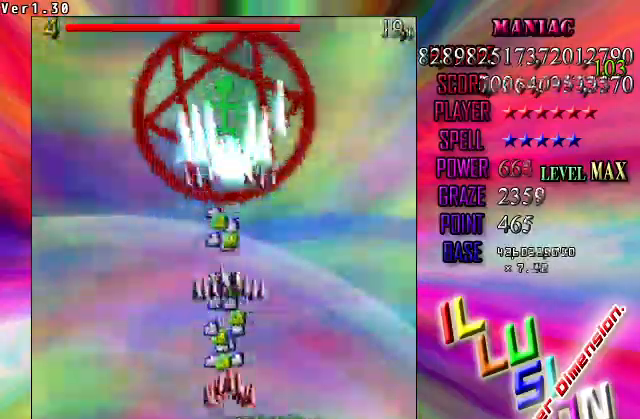
{"keys": ["shift", "z"], "events": [[367, "up", "down"], [467, "up", "up"]]}
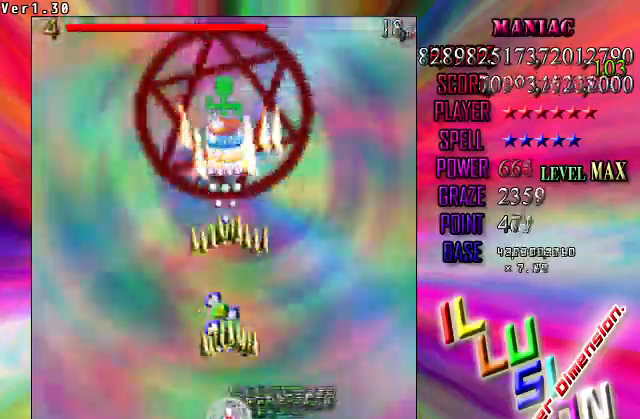
{"keys": ["down", "right", "shift", "z"], "events": [[167, "down", "down"], [433, "right", "down"]]}
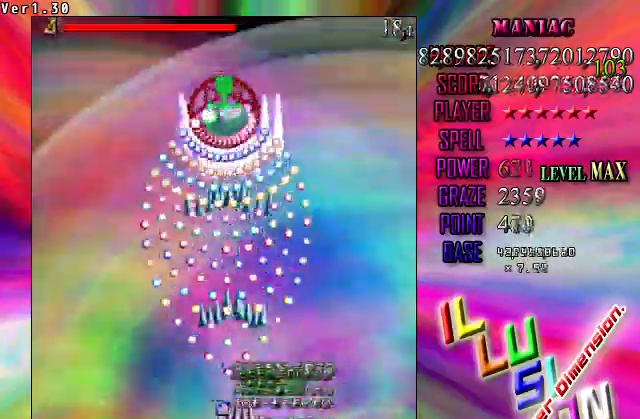
{"keys": ["down", "shift", "z"], "events": [[67, "right", "up"]]}
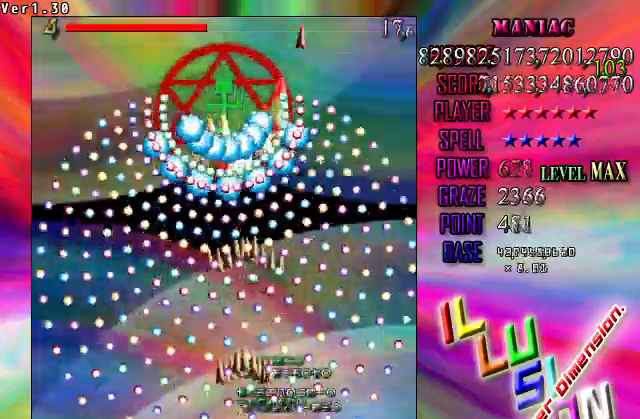
{"keys": ["down", "shift", "z"], "events": []}
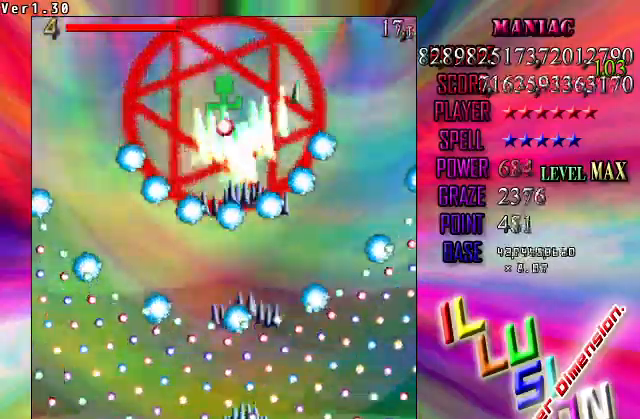
{"keys": ["shift", "z"], "events": [[300, "left", "down"], [433, "down", "up"], [467, "left", "up"]]}
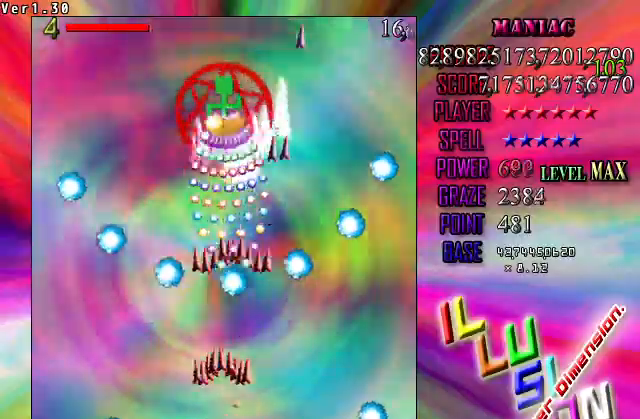
{"keys": ["down", "left", "shift", "z"], "events": [[33, "up", "down"], [67, "right", "down"], [133, "up", "up"], [200, "right", "up"], [267, "down", "down"], [300, "left", "down"]]}
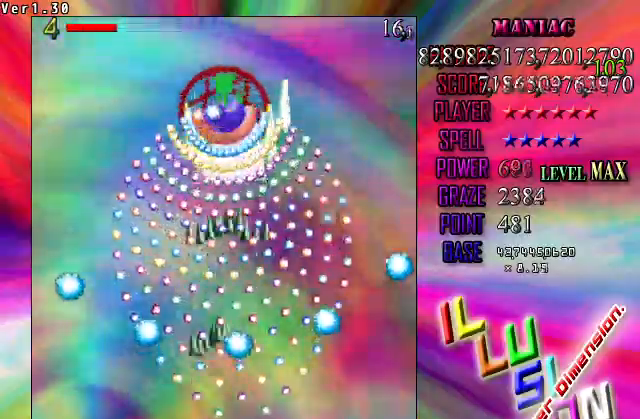
{"keys": ["down", "shift", "z"], "events": [[133, "left", "up"]]}
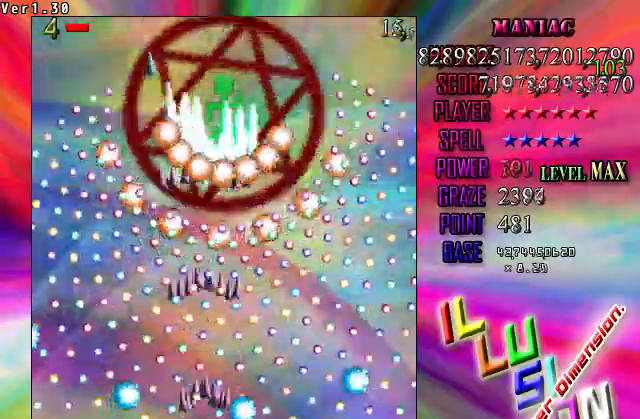
{"keys": ["down", "shift", "z"], "events": []}
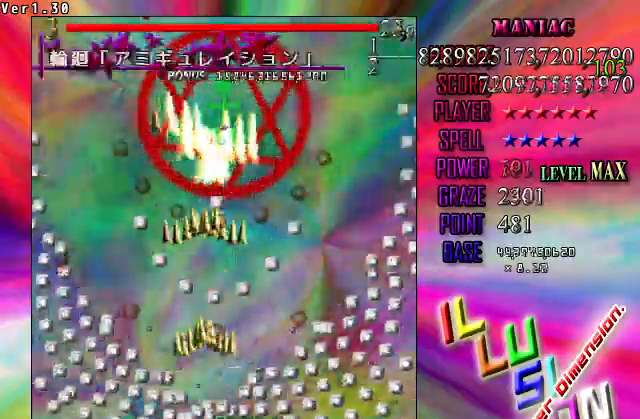
{"keys": ["shift", "z"], "events": [[167, "down", "up"], [267, "right", "down"], [267, "up", "down"], [433, "up", "up"], [500, "right", "up"]]}
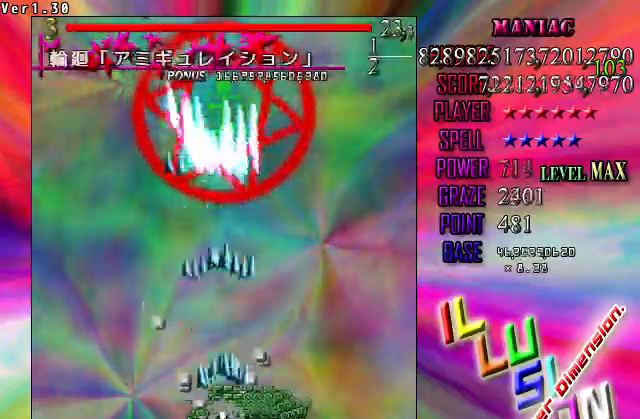
{"keys": ["shift", "z"], "events": []}
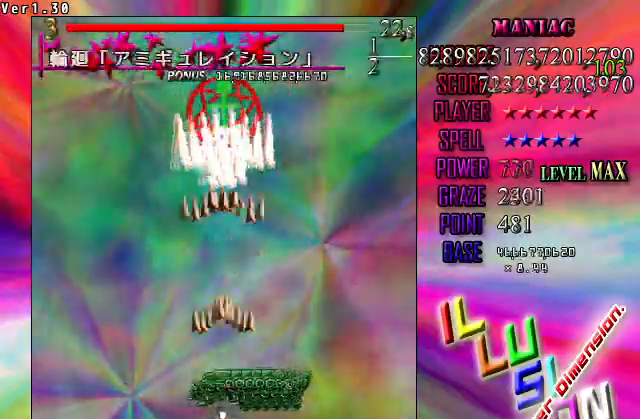
{"keys": ["shift", "z"], "events": [[233, "down", "down"], [300, "down", "up"]]}
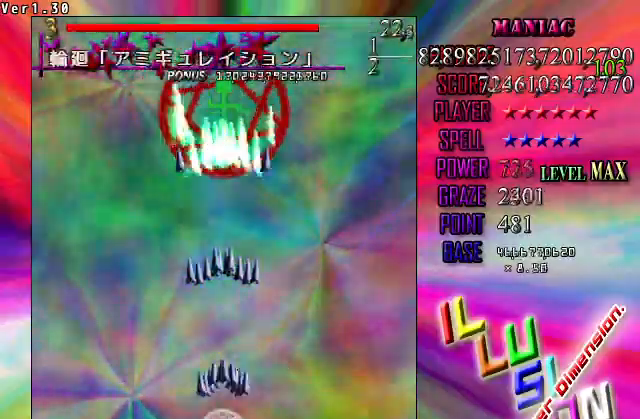
{"keys": ["shift", "z"], "events": []}
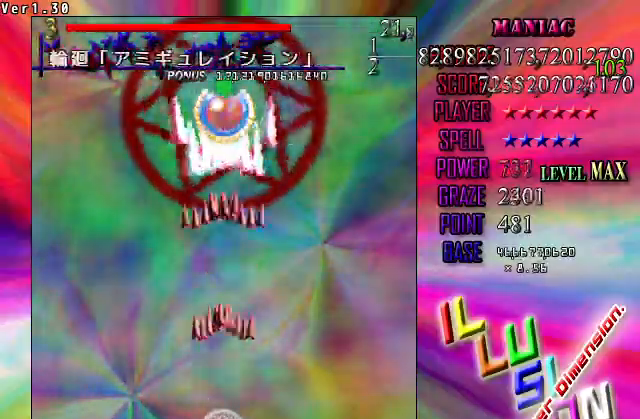
{"keys": ["shift", "z"], "events": []}
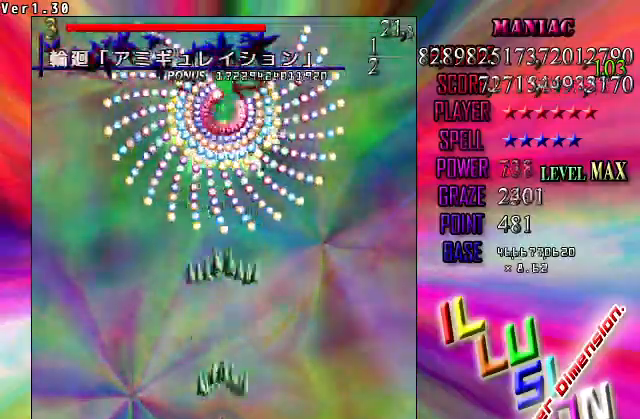
{"keys": ["right", "shift", "z"], "events": [[500, "right", "down"]]}
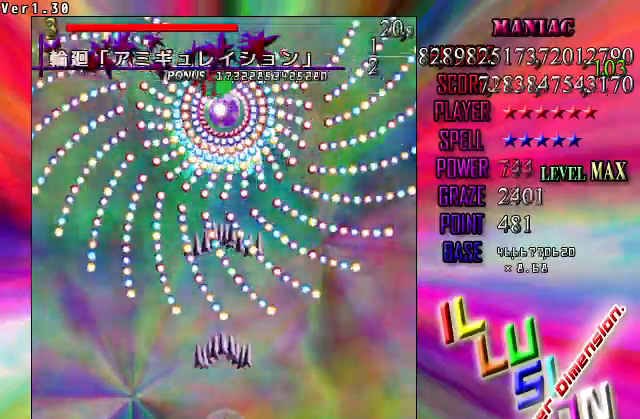
{"keys": ["left", "shift", "z"], "events": [[167, "up", "down"], [267, "right", "up"], [400, "left", "down"], [400, "up", "up"]]}
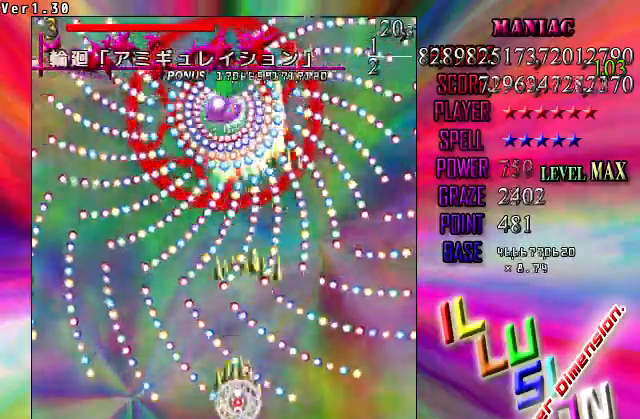
{"keys": ["left", "shift", "z"], "events": []}
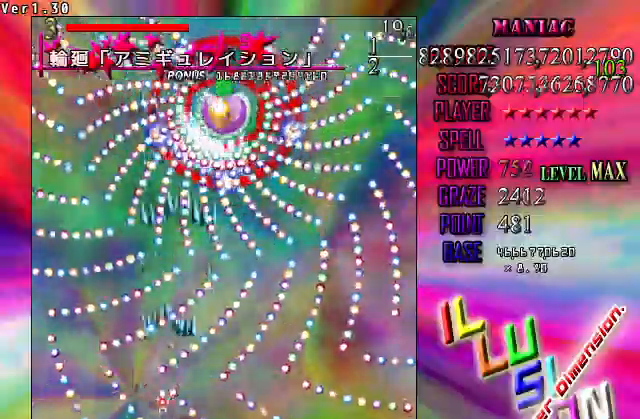
{"keys": ["down", "right", "shift", "z"], "events": [[233, "left", "up"], [233, "right", "down"], [433, "down", "down"]]}
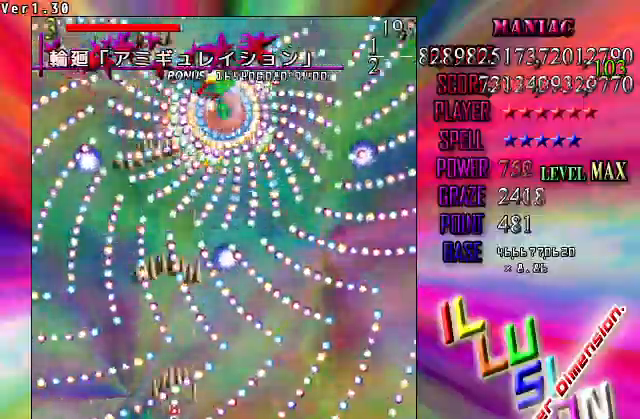
{"keys": ["right", "shift", "z"], "events": [[433, "down", "up"]]}
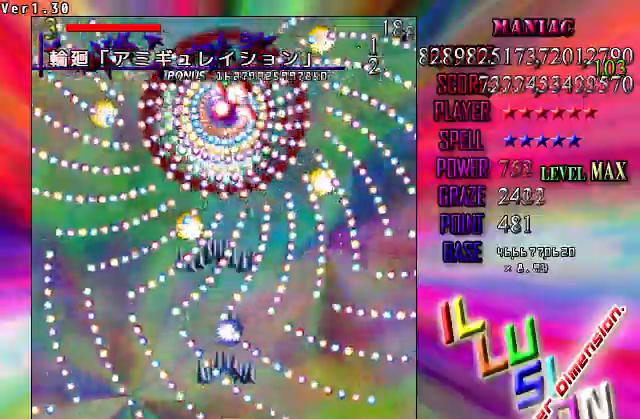
{"keys": ["left", "shift", "z"], "events": [[133, "left", "down"], [133, "right", "up"], [367, "shift", "up"], [467, "shift", "down"]]}